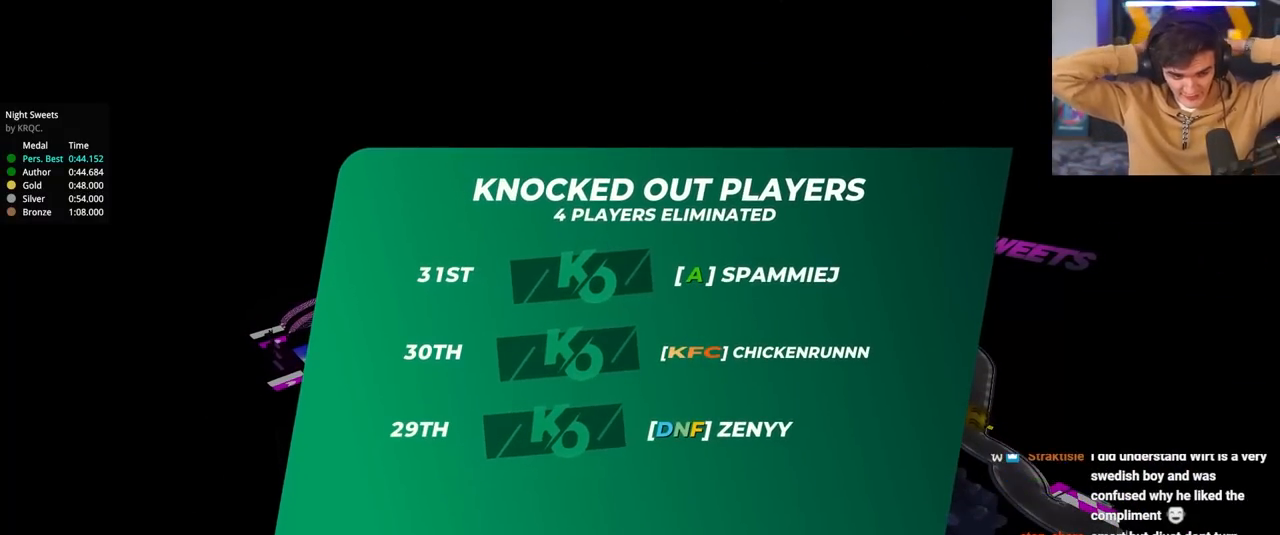
Gameplay with keyboard; each line is a JSON object with the keys held at the frame after it. "events" lists presses ("down") and releases ("up") of "brake", "down", "left", "right" and "up" between this image and that frame as [ms after this image, input, new state], when the widget could be followed in between. No other keys are recorded. Mouse input is not recorded. Key names are as the overlay labels them; some are game actions (e.g. jump) rather than physical keys.
{"keys": ["up"], "events": [[83, "up", "down"]]}
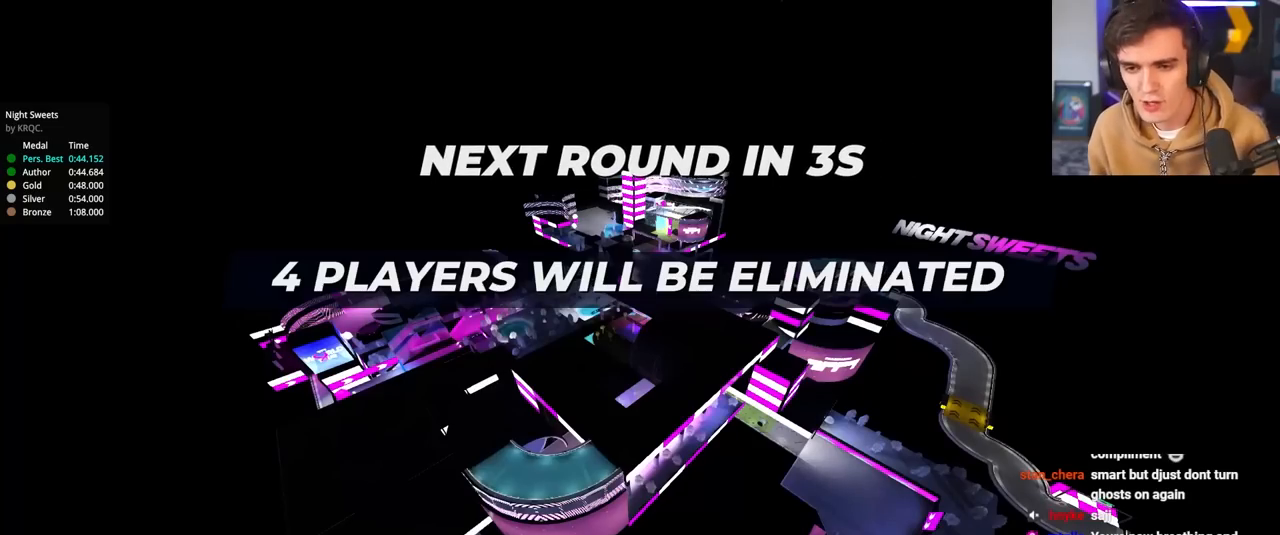
{"keys": ["up"], "events": []}
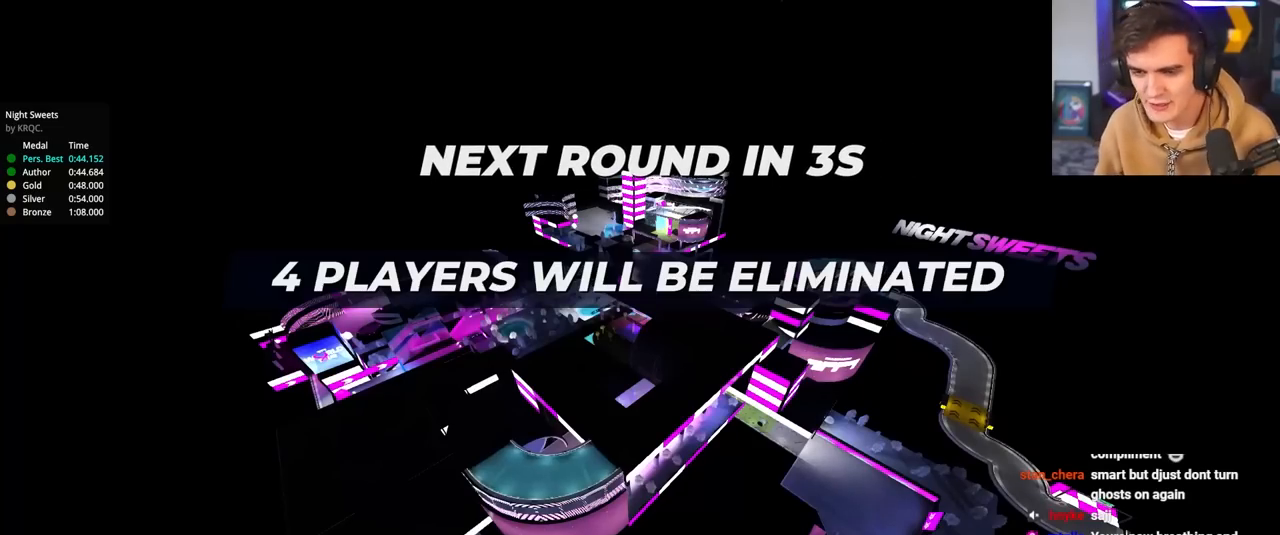
{"keys": ["up"], "events": []}
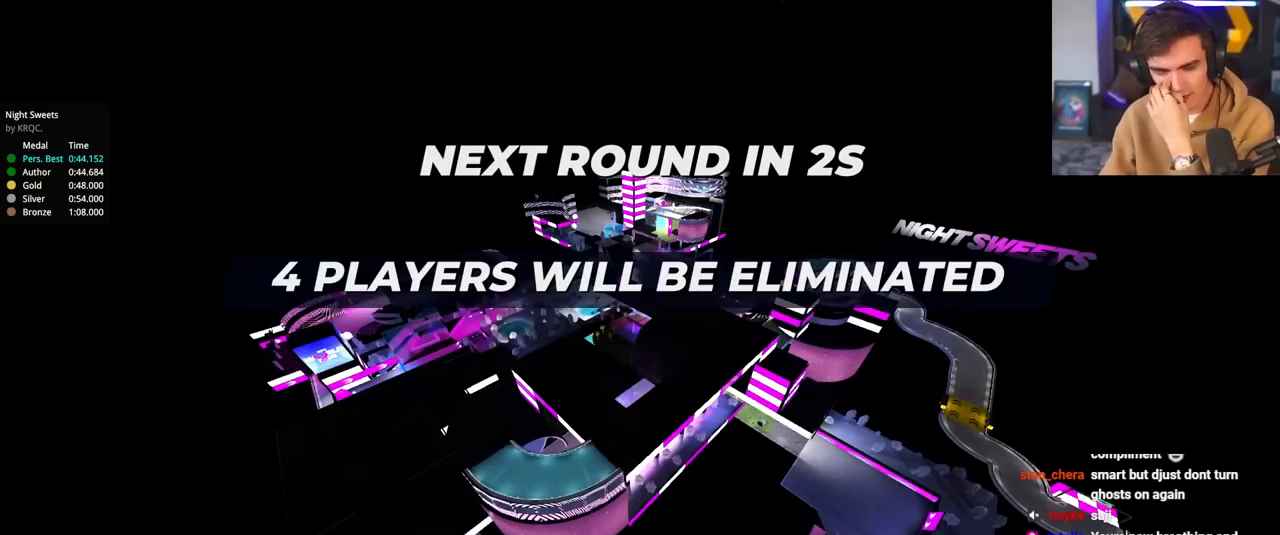
{"keys": ["up"], "events": []}
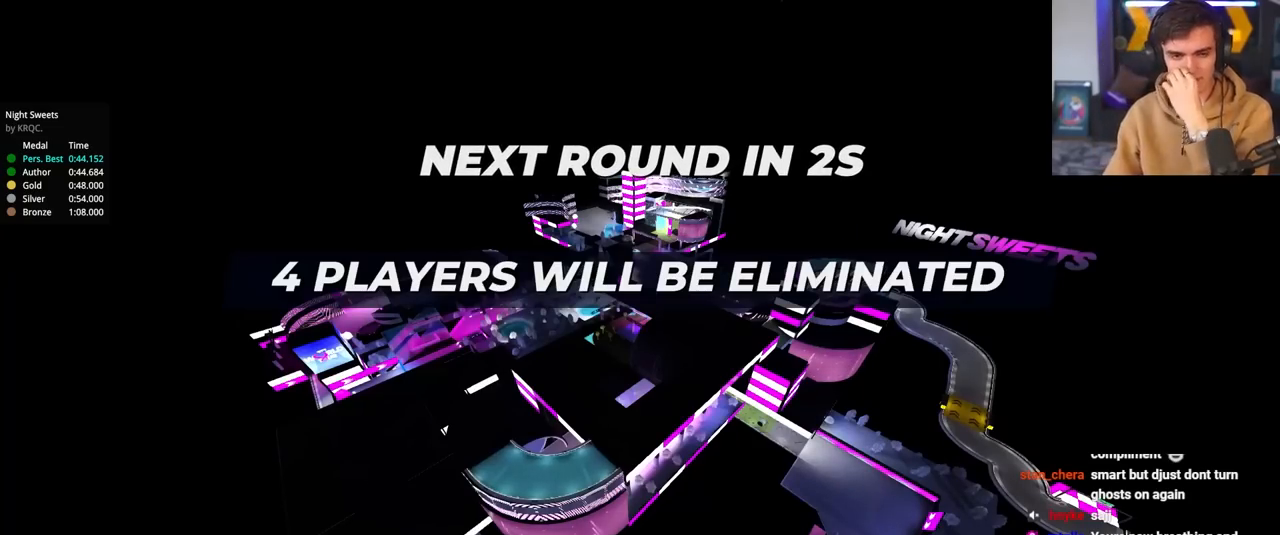
{"keys": ["up"], "events": []}
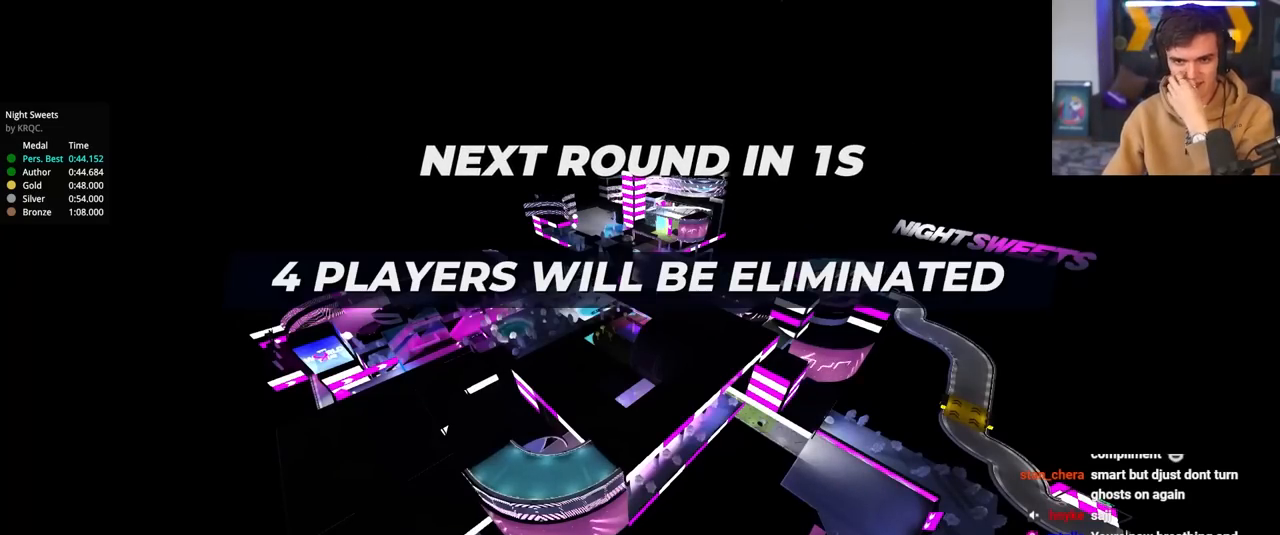
{"keys": ["up"], "events": []}
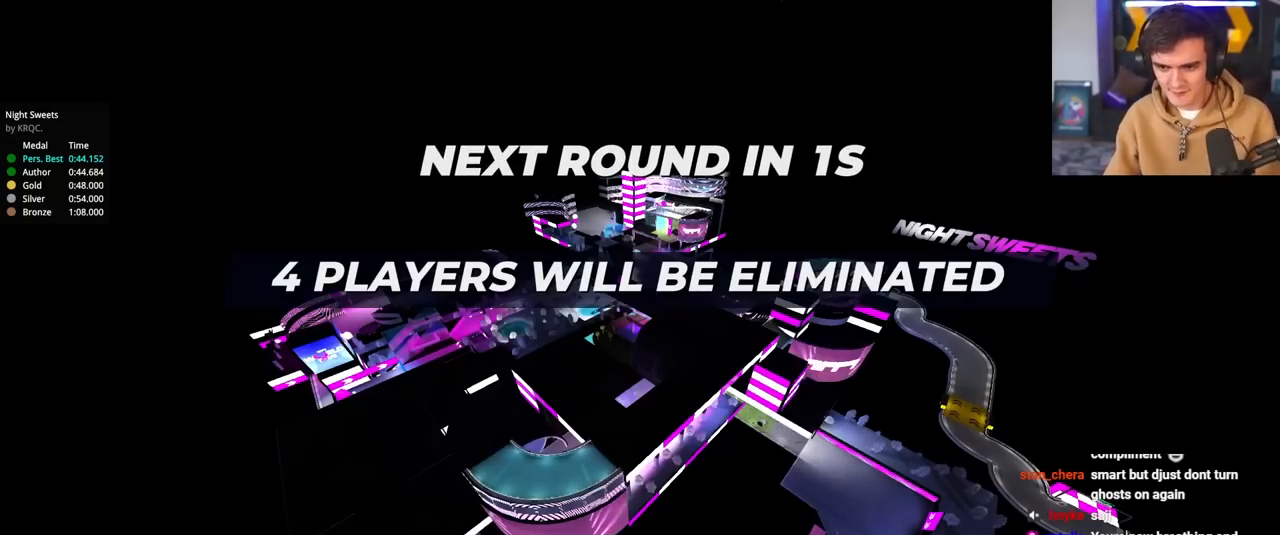
{"keys": ["up"], "events": []}
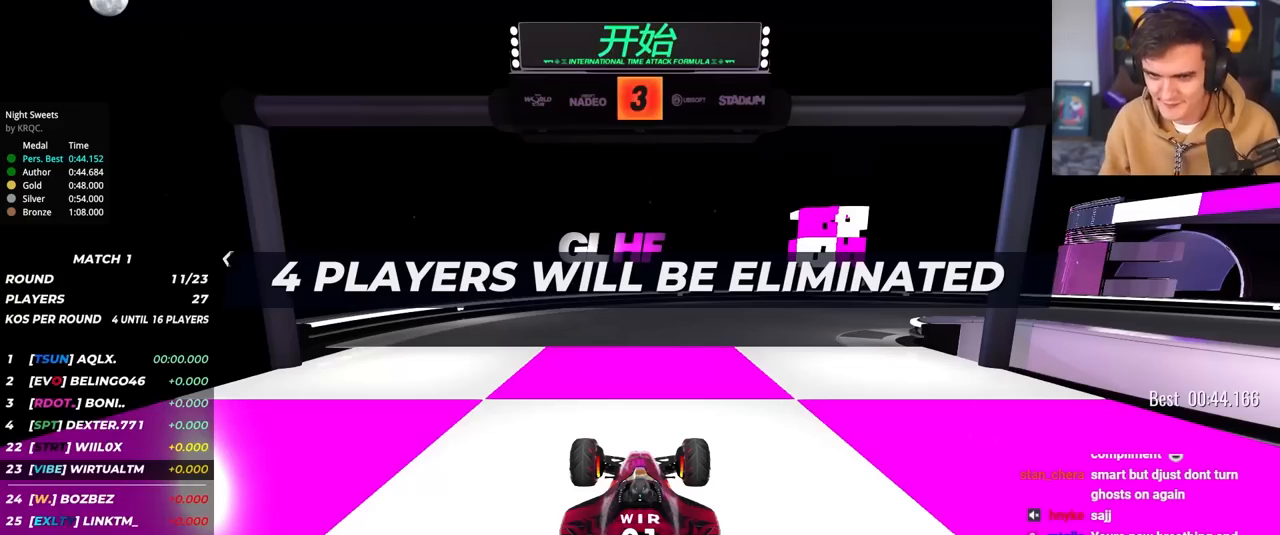
{"keys": ["up"], "events": []}
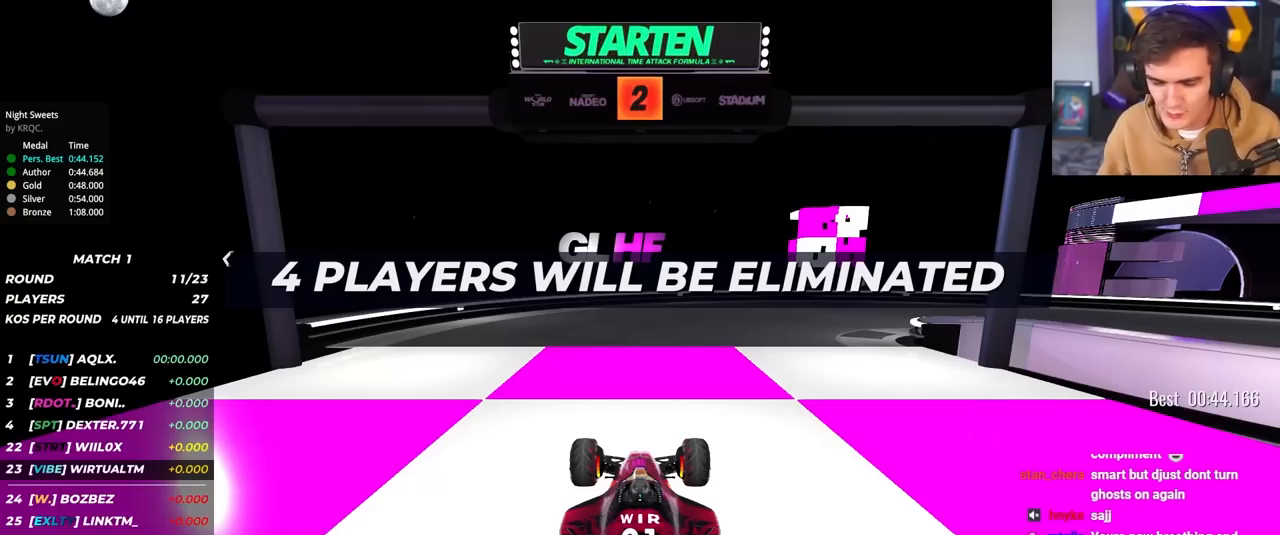
{"keys": ["up"], "events": []}
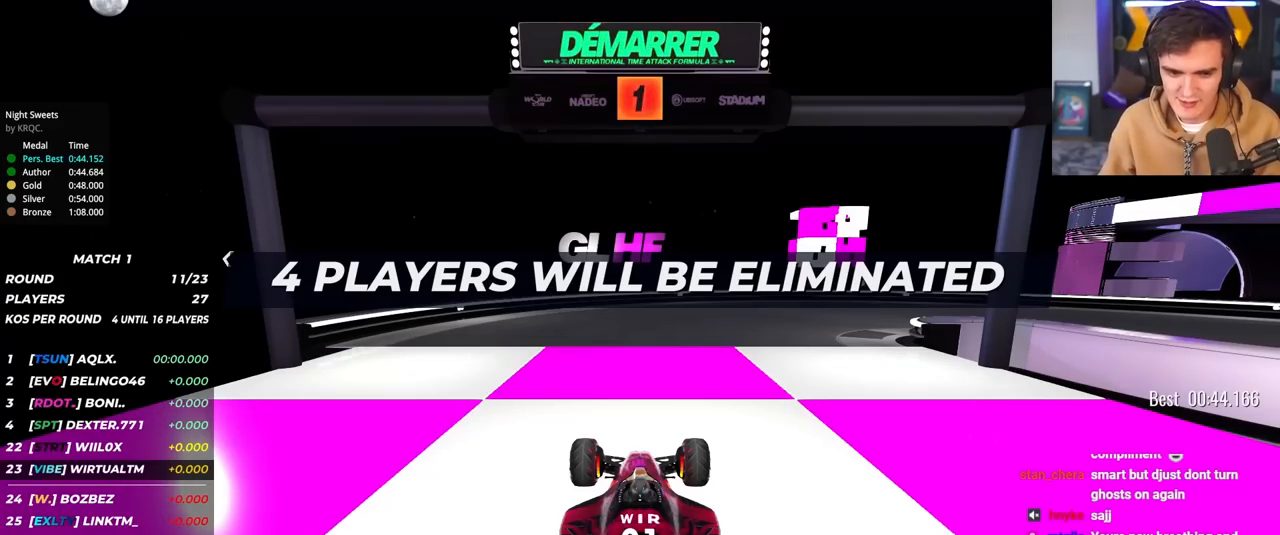
{"keys": ["up"], "events": []}
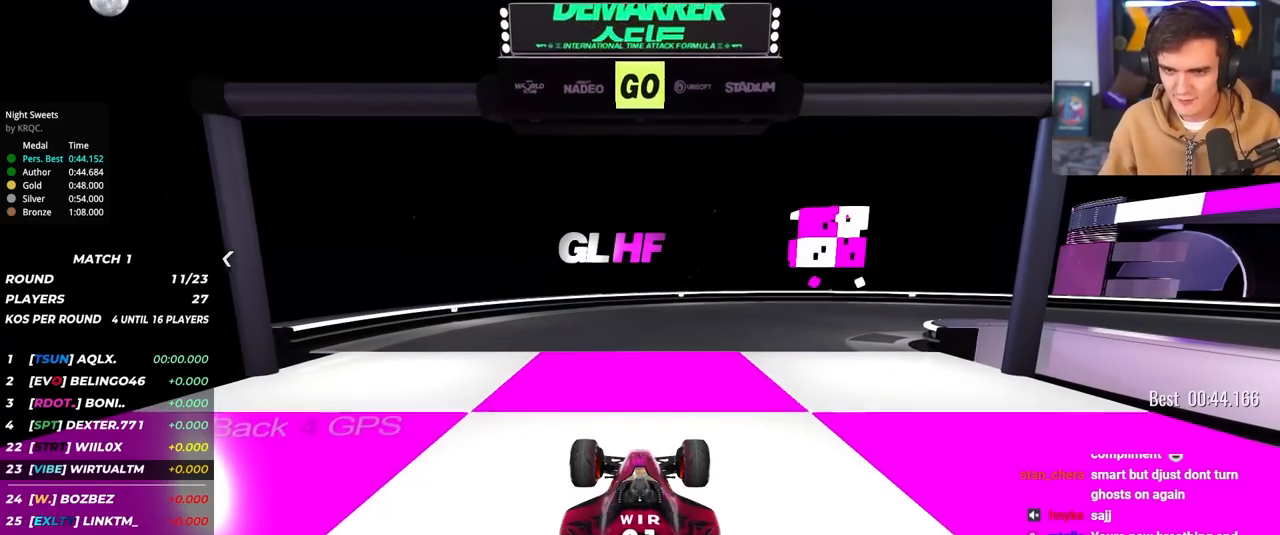
{"keys": ["right", "up"], "events": [[50, "right", "down"]]}
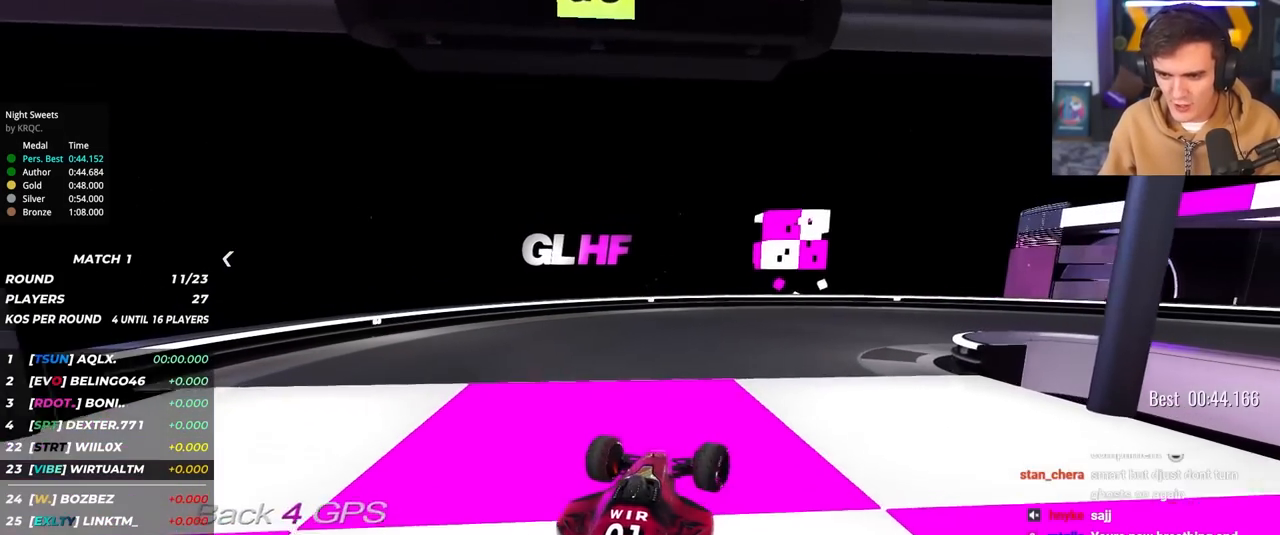
{"keys": ["right", "up"], "events": []}
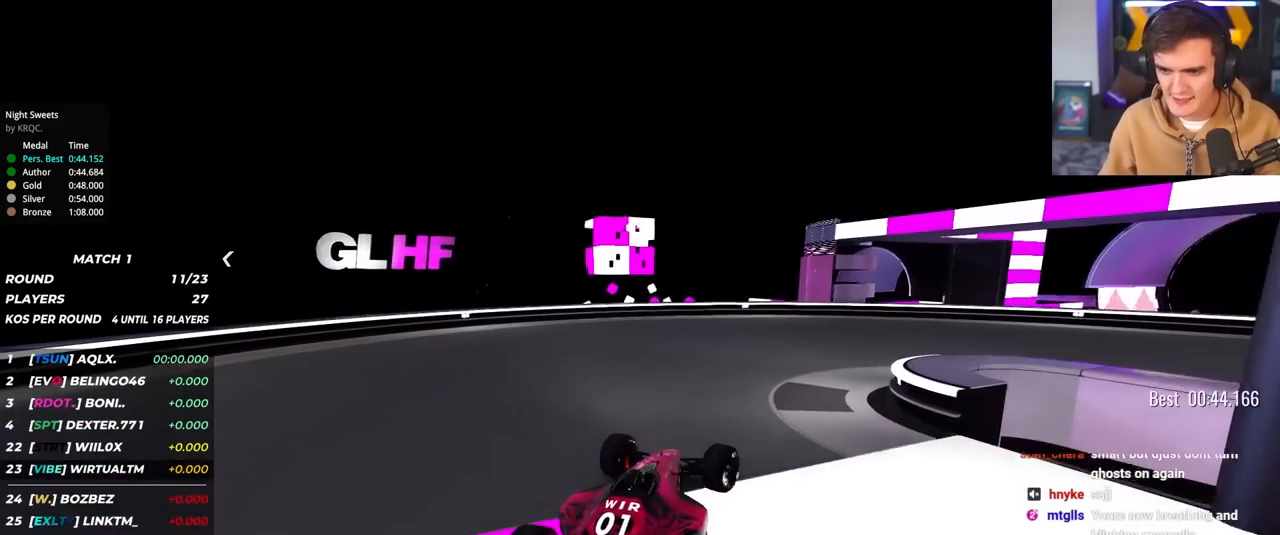
{"keys": ["right", "up"], "events": []}
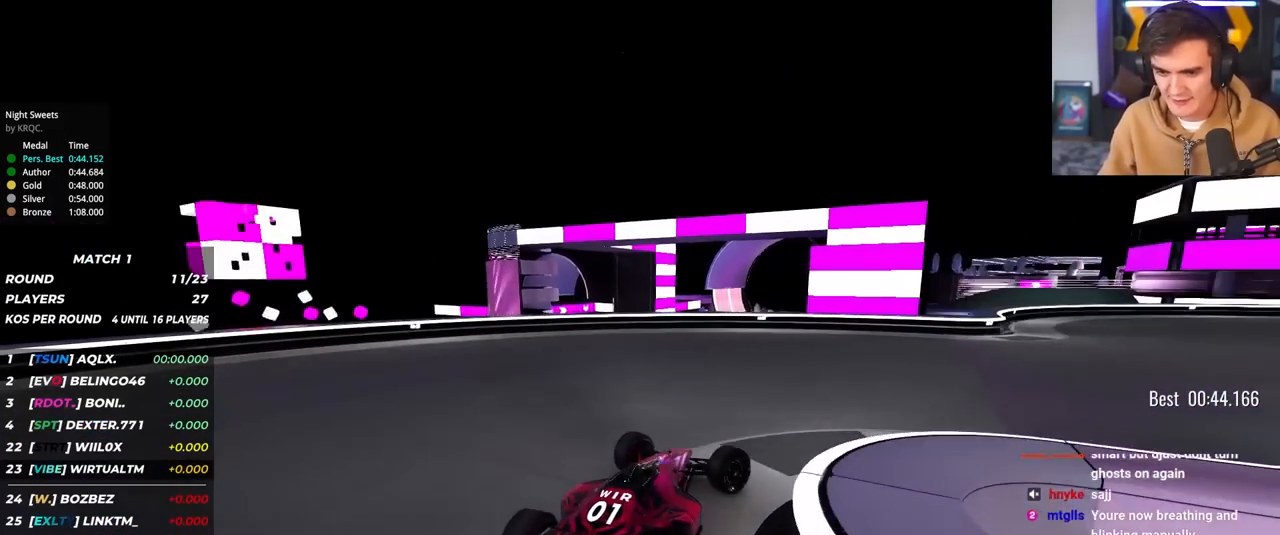
{"keys": ["up"], "events": [[267, "right", "up"]]}
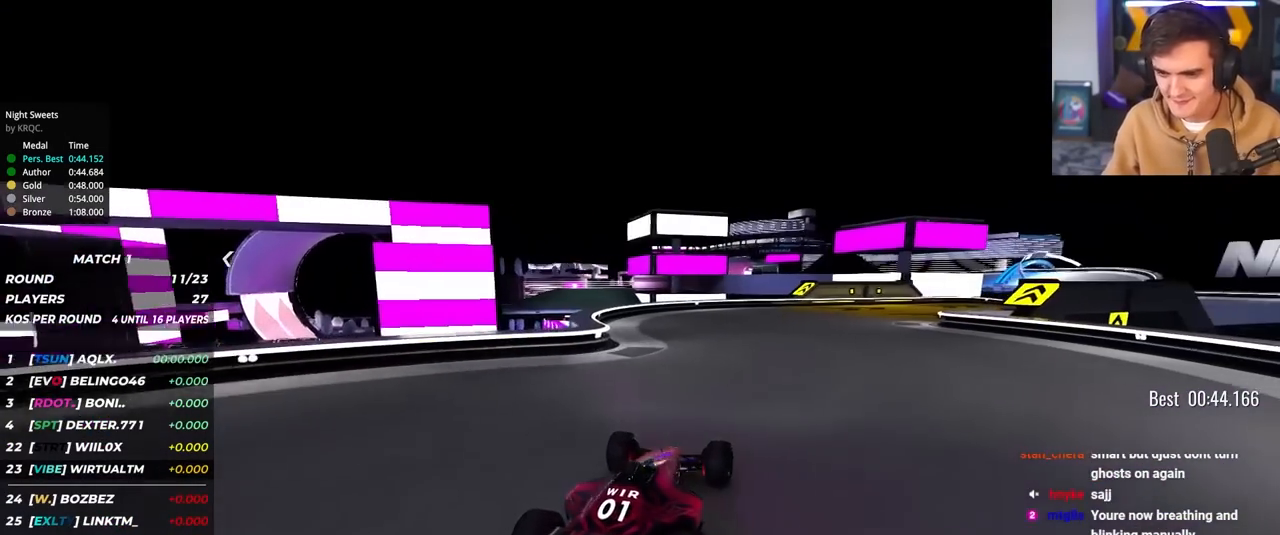
{"keys": ["up"], "events": [[100, "right", "down"], [250, "right", "up"], [383, "right", "down"], [483, "right", "up"]]}
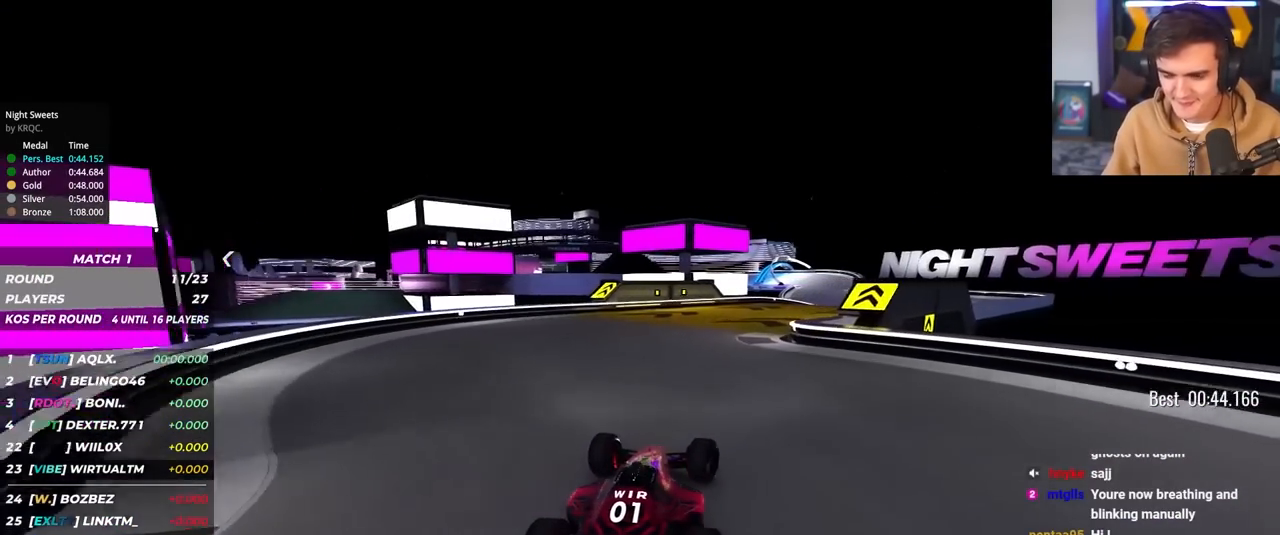
{"keys": ["right", "up"], "events": [[300, "right", "down"]]}
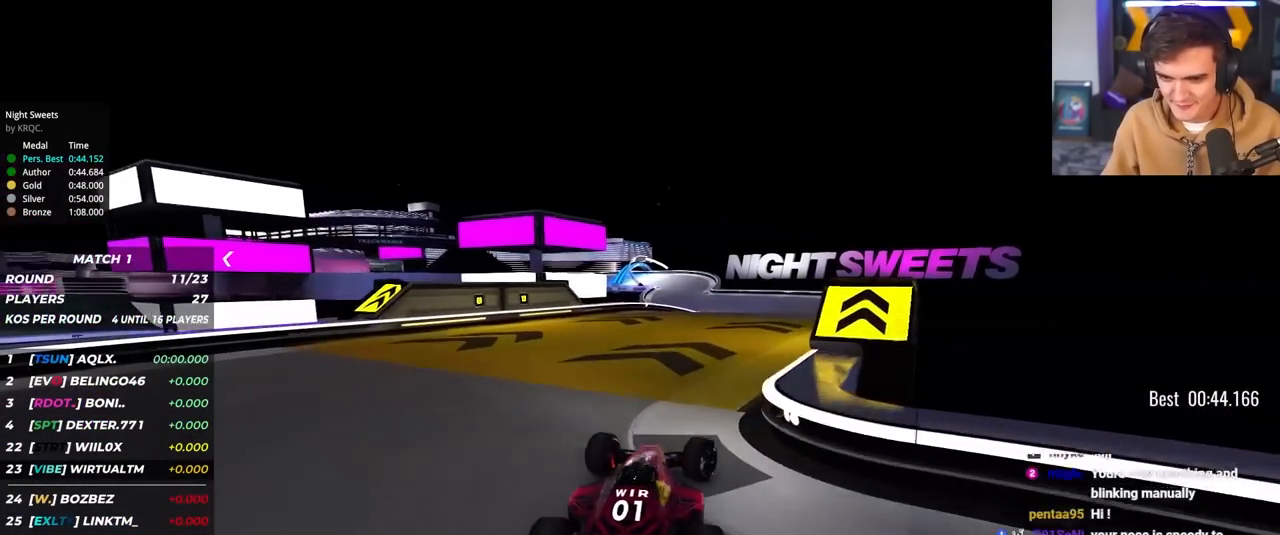
{"keys": ["up"], "events": [[183, "right", "up"], [333, "left", "down"], [417, "left", "up"]]}
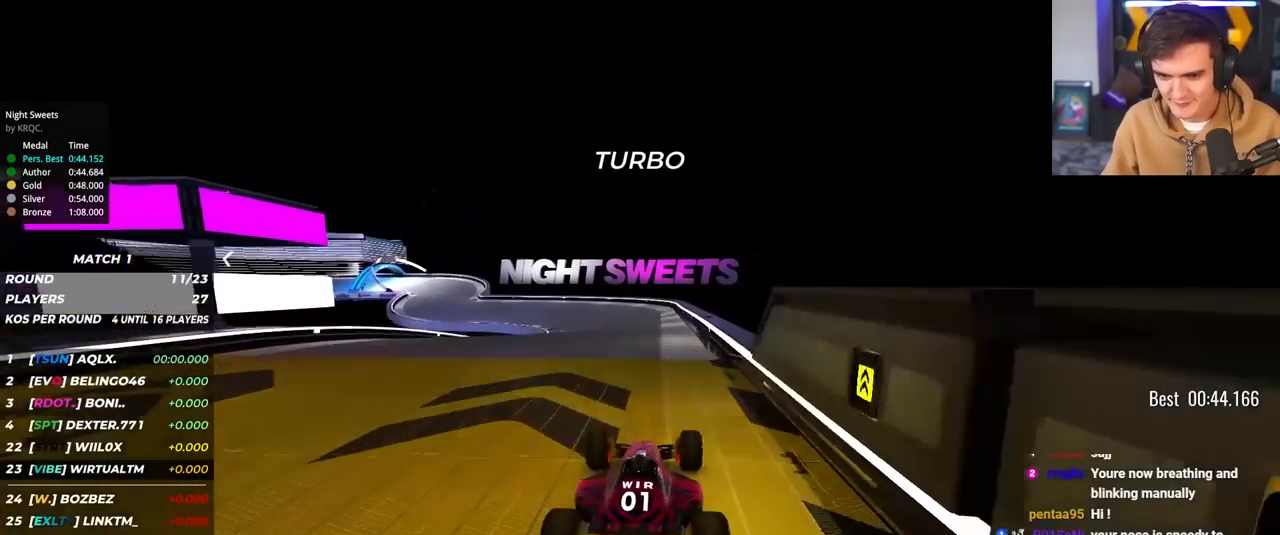
{"keys": ["up"], "events": [[250, "left", "down"], [350, "left", "up"]]}
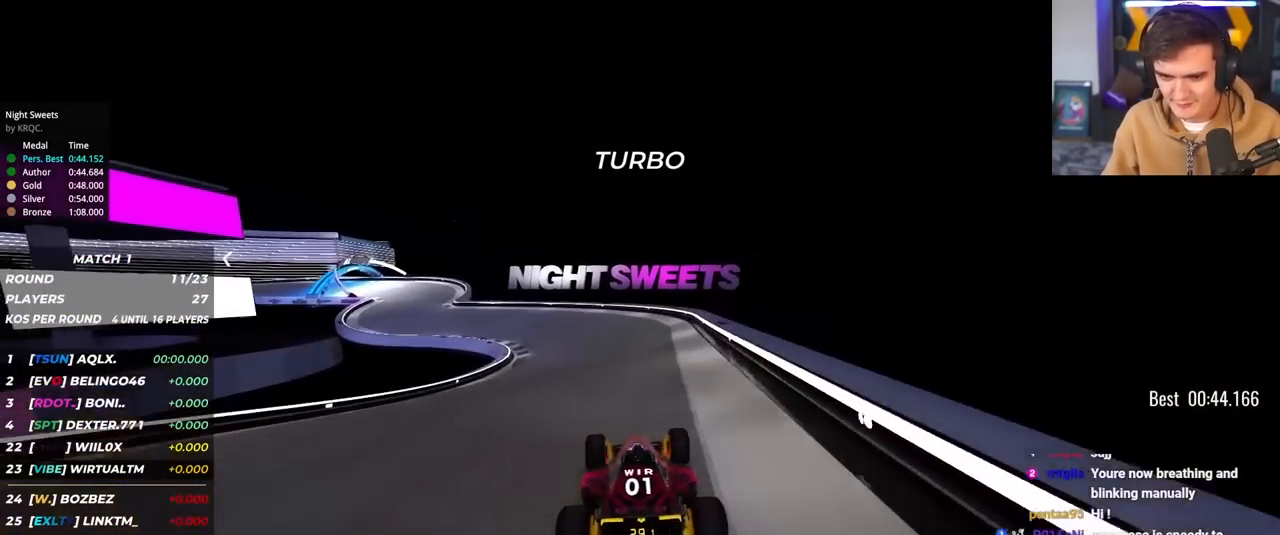
{"keys": ["up"], "events": [[33, "left", "down"], [117, "left", "up"], [217, "left", "down"], [450, "left", "up"]]}
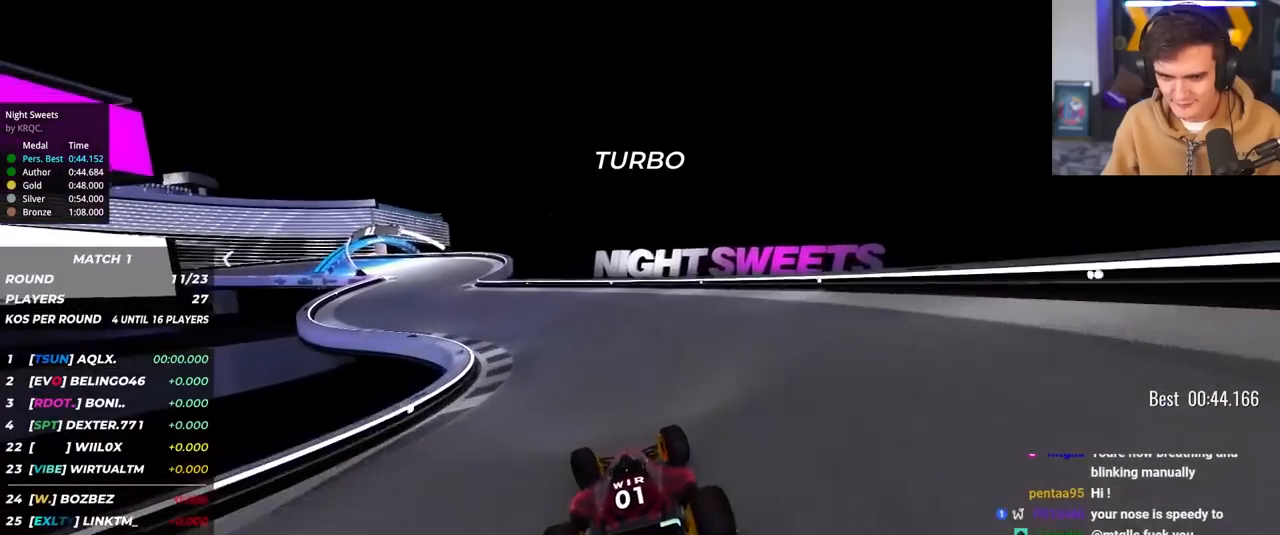
{"keys": ["left", "up"], "events": [[50, "left", "down"]]}
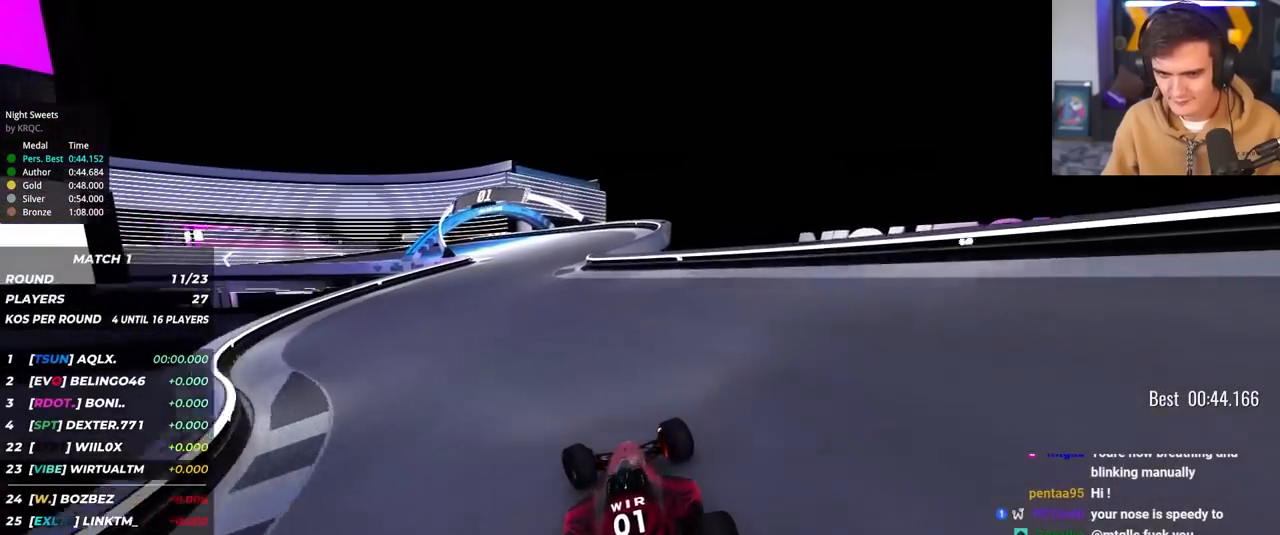
{"keys": ["brake", "left", "up"], "events": [[67, "left", "up"], [100, "brake", "down"], [100, "left", "down"]]}
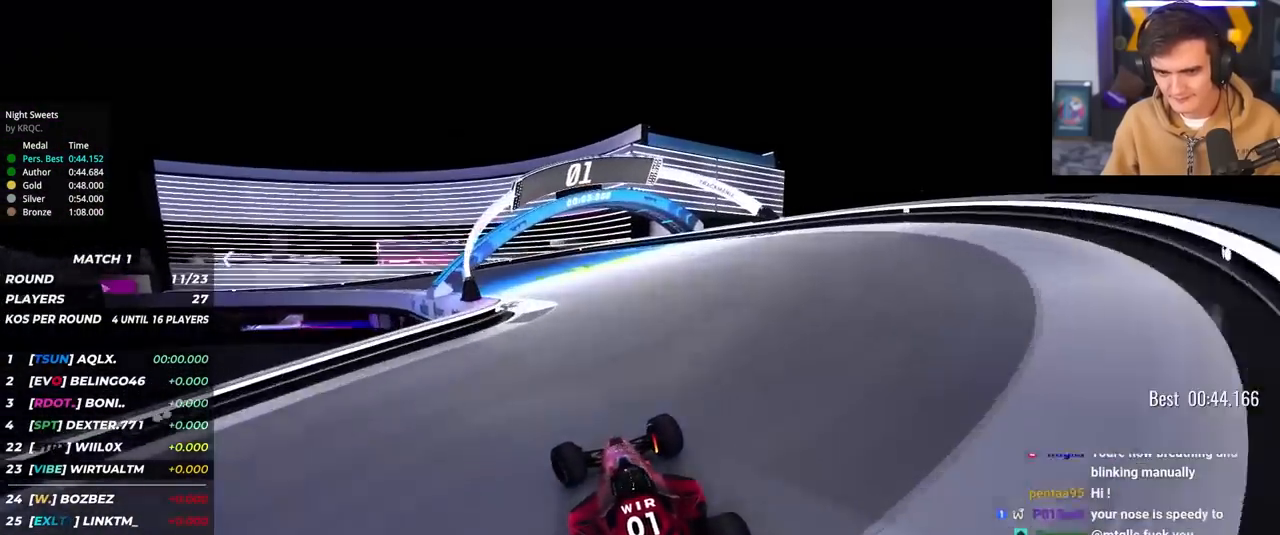
{"keys": ["left", "up"], "events": [[33, "up", "up"], [67, "brake", "up"], [117, "up", "down"], [400, "up", "up"], [450, "up", "down"]]}
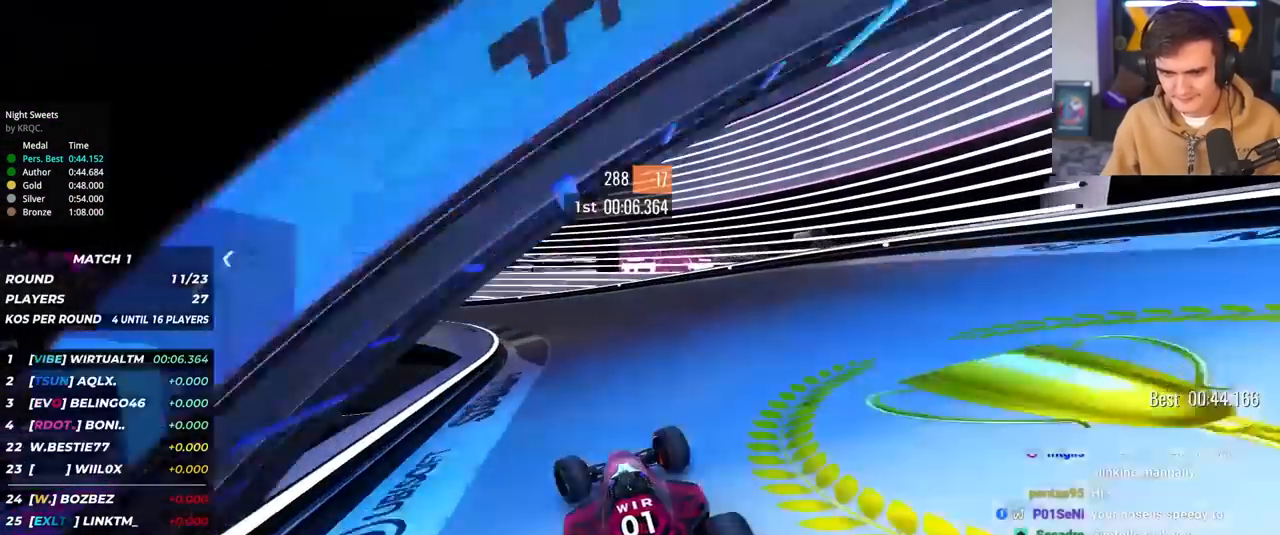
{"keys": ["left", "up"], "events": []}
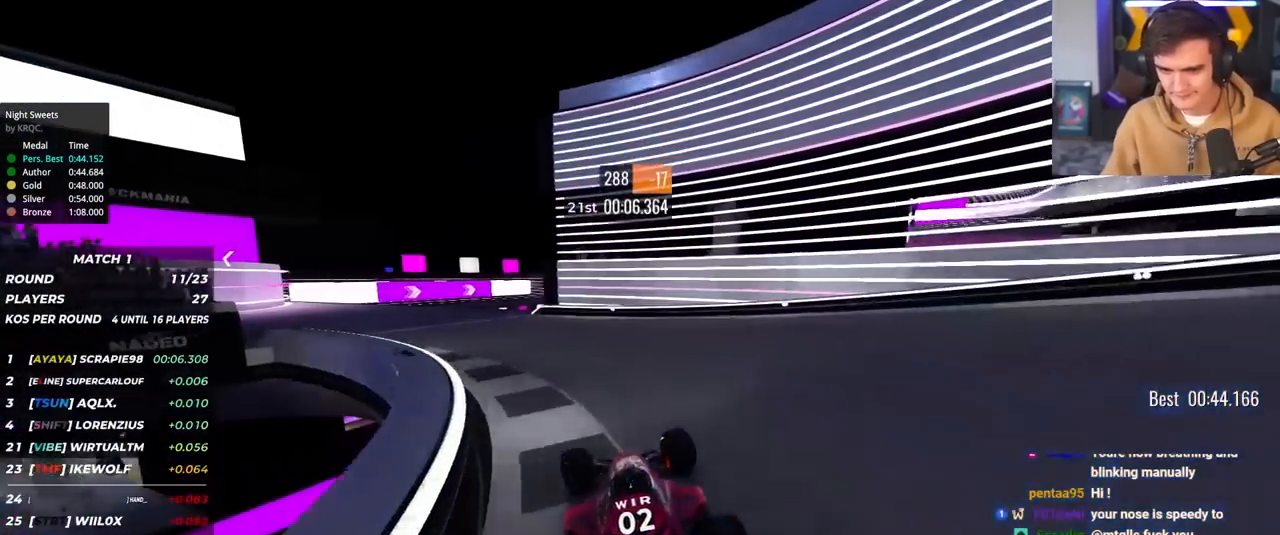
{"keys": ["left", "up"], "events": []}
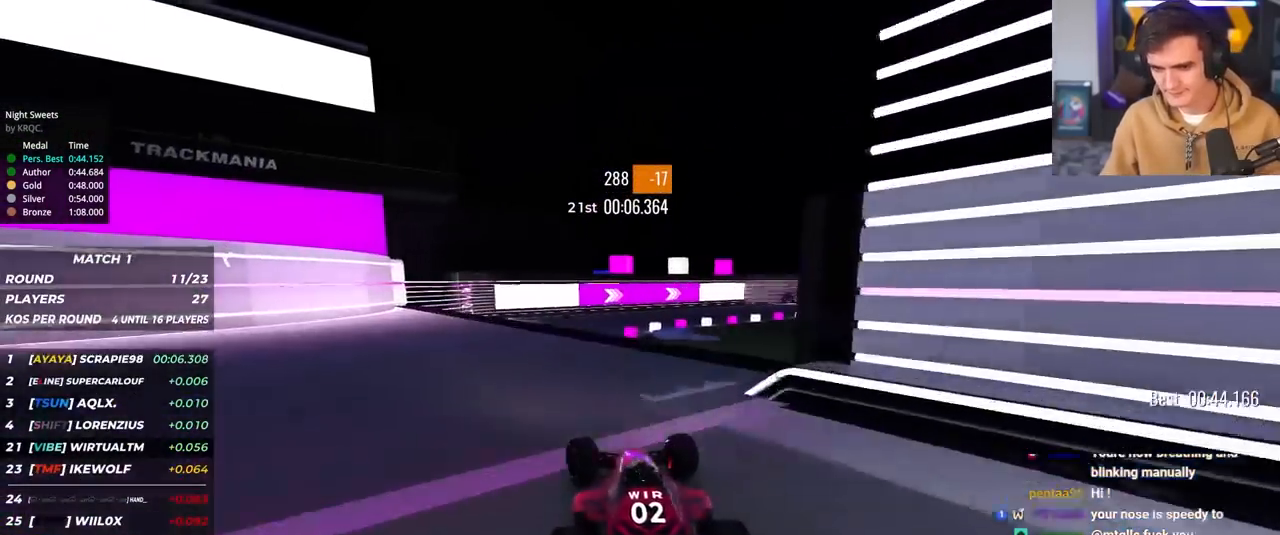
{"keys": ["right", "up"], "events": [[67, "left", "up"], [167, "right", "down"], [317, "right", "up"], [400, "right", "down"]]}